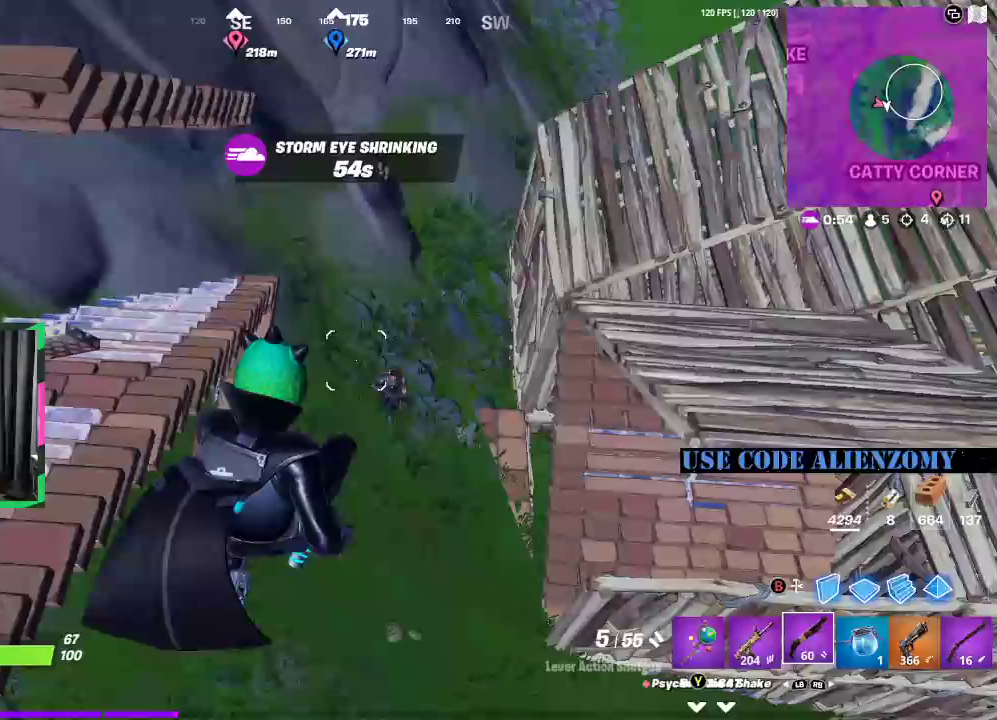
Gameplay with a controller (Xbox layout); each line is a JSON object with the inputs held at the frame after it. "events" lists button and stick changes between this image and that frame as [ms after this image, input, new state], when the widget could be followed in between.
{"buttons": [], "left_stick": "right", "right_stick": "up", "events": [[146, "right_stick", "left"], [208, "left_stick", "right"], [229, "R2", "down"], [271, "right_stick", "center"], [292, "R2", "up"], [458, "right_stick", "up"]]}
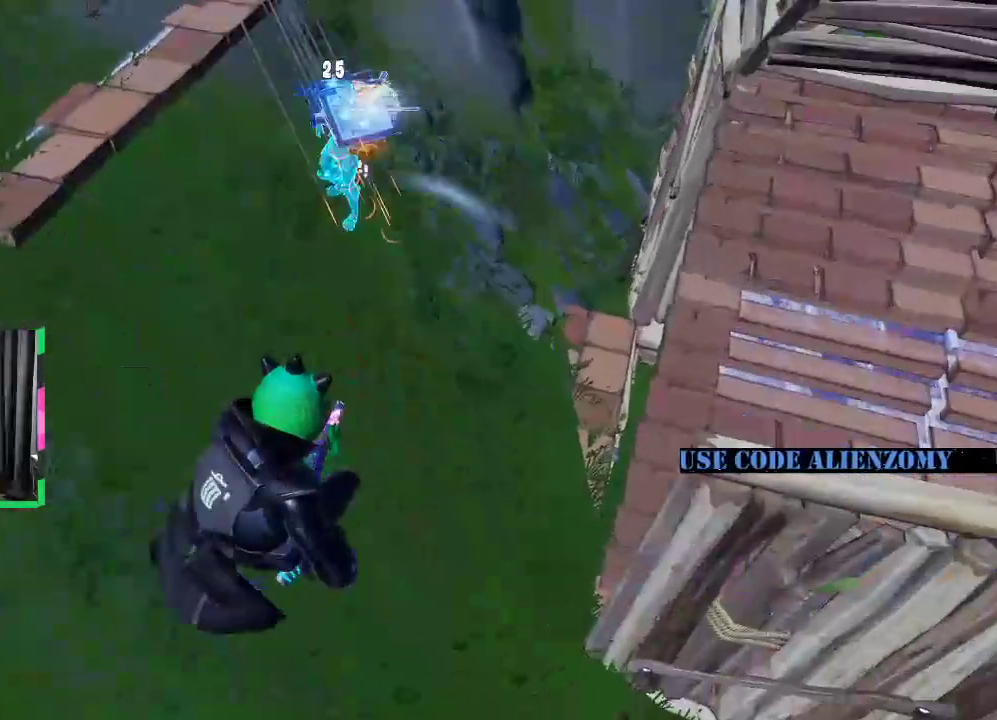
{"buttons": ["DPAD_DOWN"], "left_stick": "center", "right_stick": "center", "events": [[208, "right_stick", "center"], [292, "left_stick", "center"], [417, "DPAD_DOWN", "down"]]}
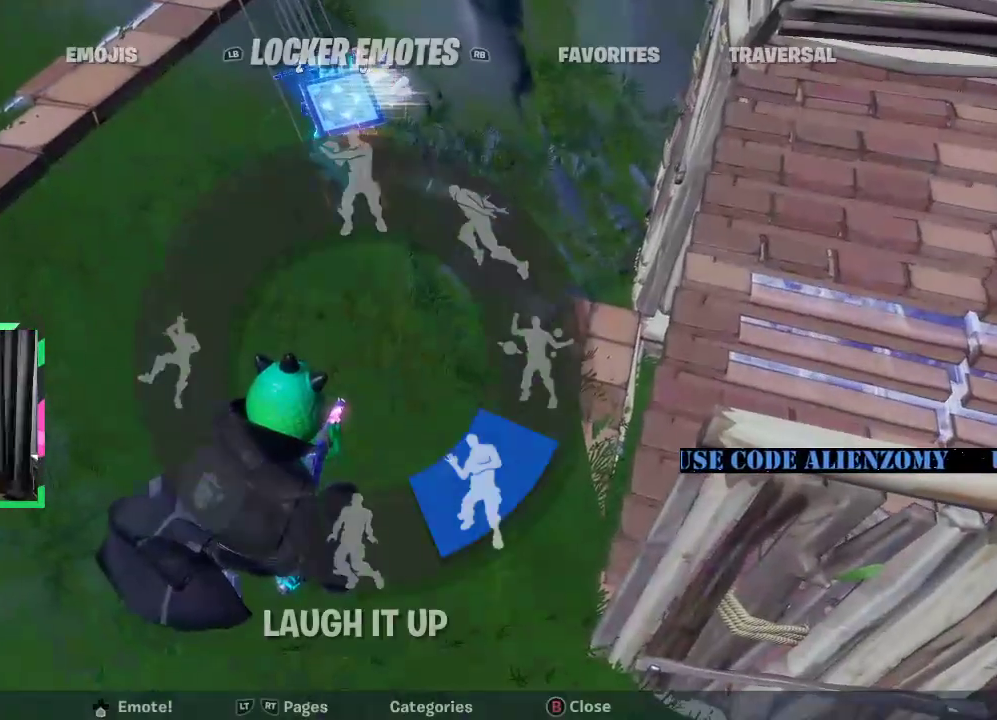
{"buttons": ["DPAD_DOWN"], "left_stick": "center", "right_stick": "center", "events": []}
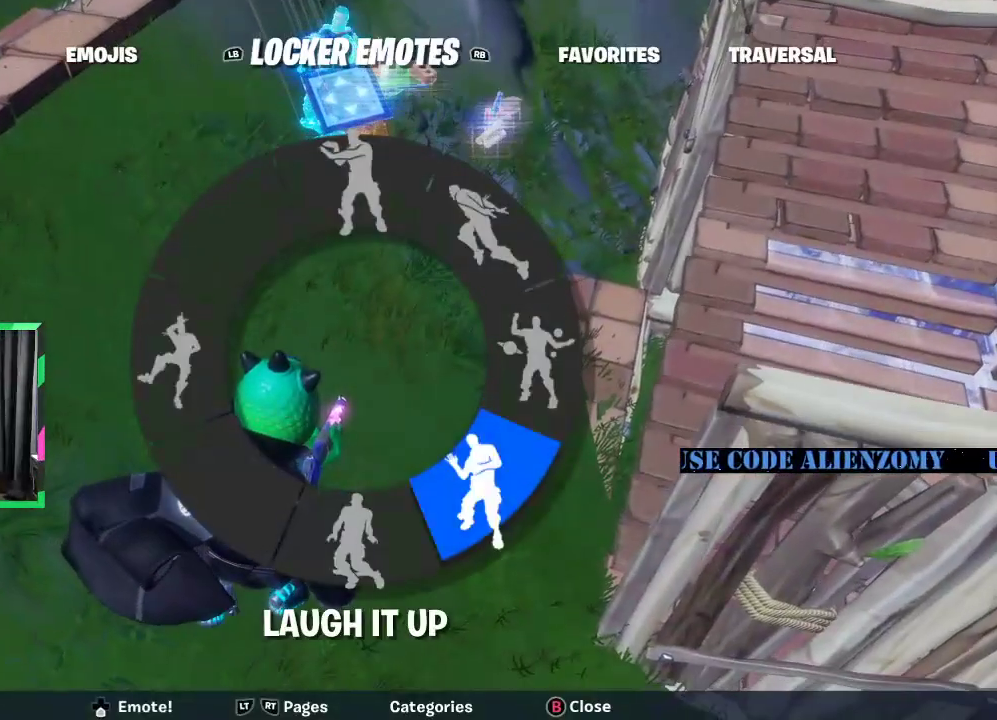
{"buttons": ["DPAD_DOWN"], "left_stick": "center", "right_stick": "center", "events": []}
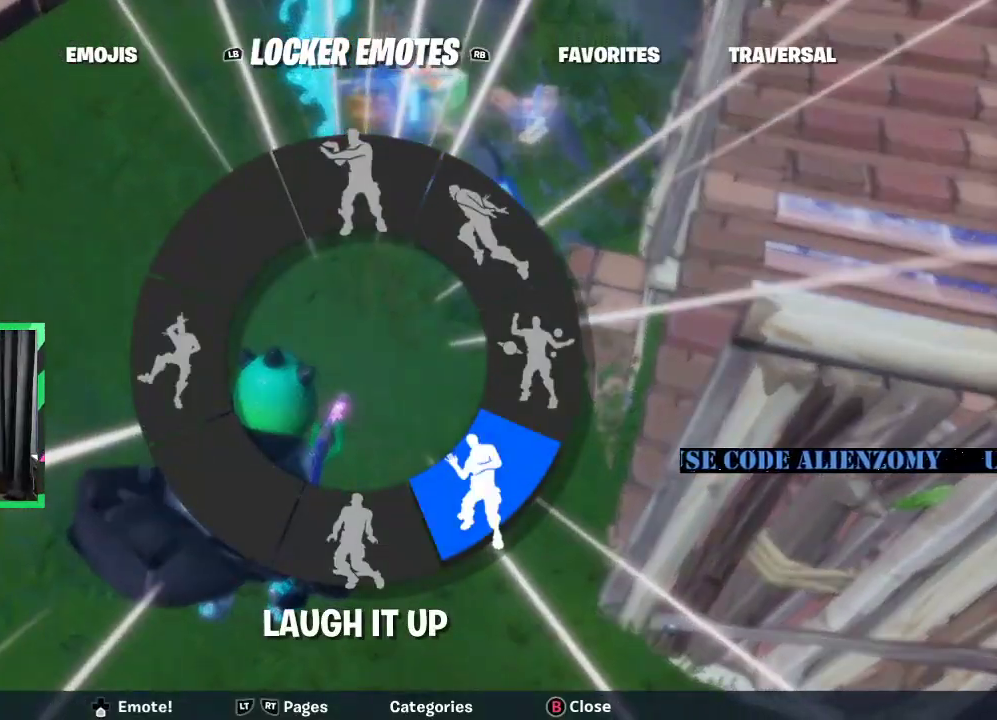
{"buttons": [], "left_stick": "center", "right_stick": "right", "events": [[417, "right_stick", "right"], [500, "DPAD_DOWN", "up"]]}
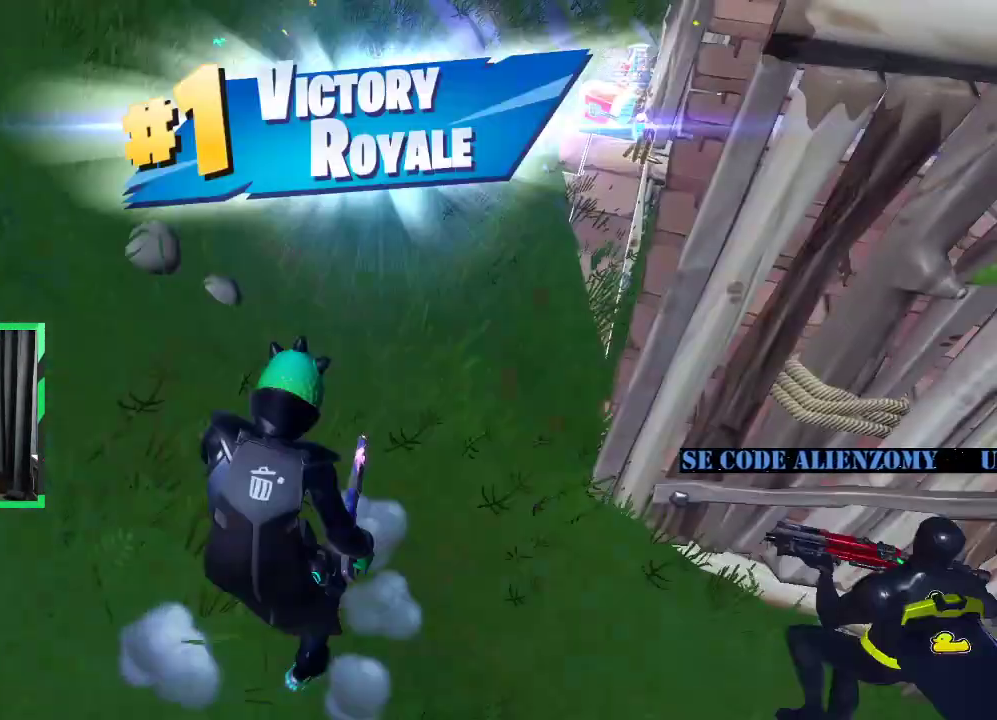
{"buttons": [], "left_stick": "center", "right_stick": "center", "events": [[21, "right_stick", "center"]]}